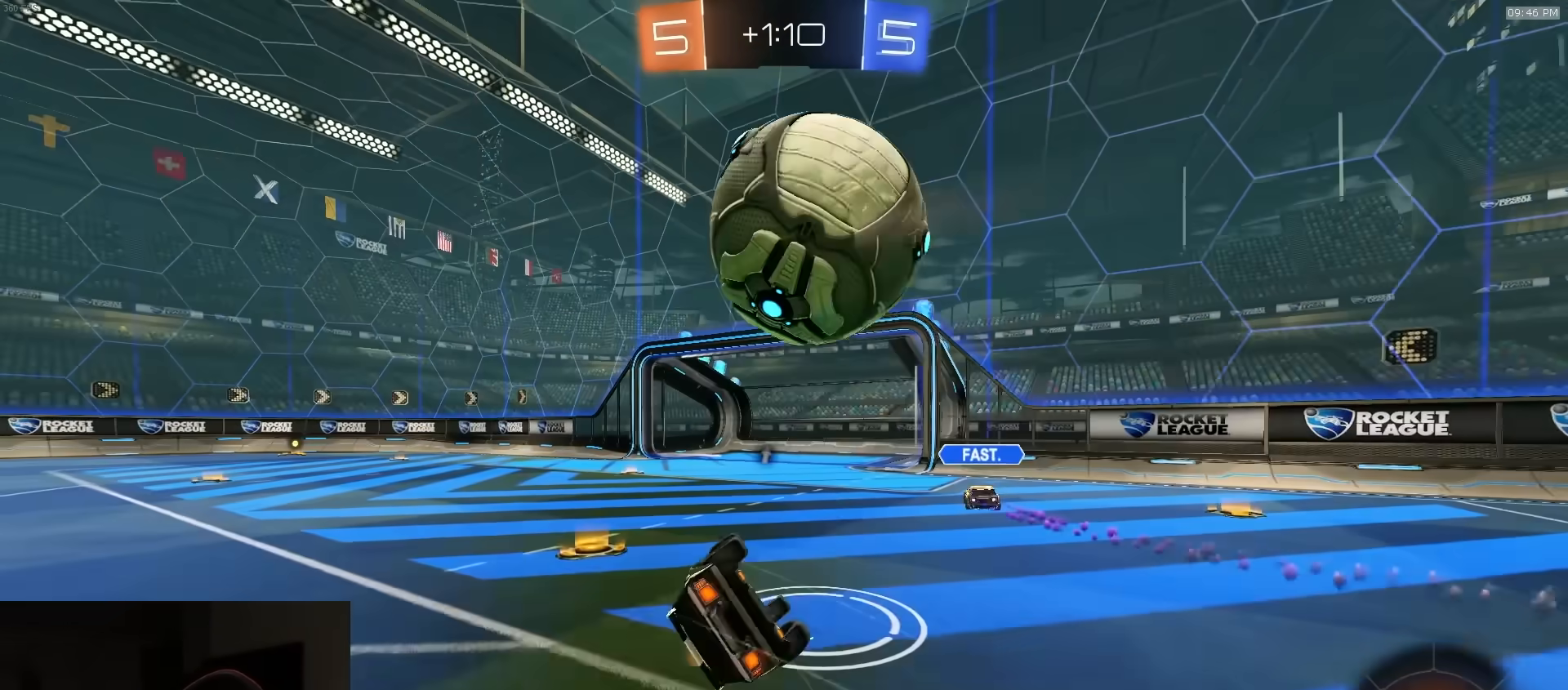
Gameplay with a controller (PlayStation layout); each line is a JSON object with the inputs held at the frame after it. "events" lists button and stick changes between this image and that frame as [ms after this image, input, new state], when the widget could be followed in between.
{"buttons": ["TRIANGLE", "R1", "R2"], "left_stick": "down-left", "right_stick": "center", "events": [[33, "L3", "up"], [83, "left_stick", "left"], [317, "left_stick", "down-left"], [367, "R2", "down"], [383, "L3", "down"], [433, "TRIANGLE", "down"], [450, "L1", "up"], [467, "L3", "up"], [483, "R1", "down"]]}
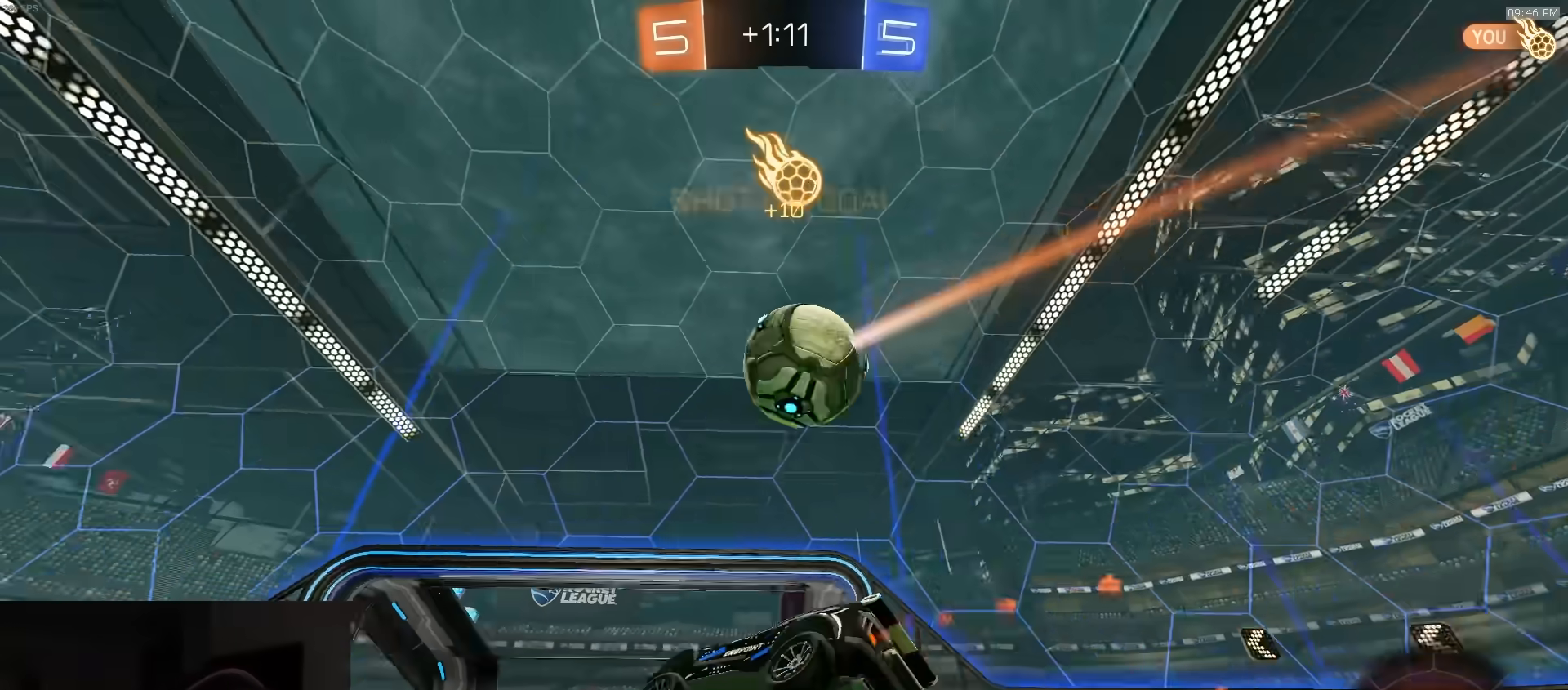
{"buttons": [], "left_stick": "left", "right_stick": "center", "events": [[33, "TRIANGLE", "up"], [50, "left_stick", "right"], [200, "left_stick", "left"], [217, "R1", "up"], [267, "R1", "down"], [433, "R1", "up"], [500, "R2", "up"]]}
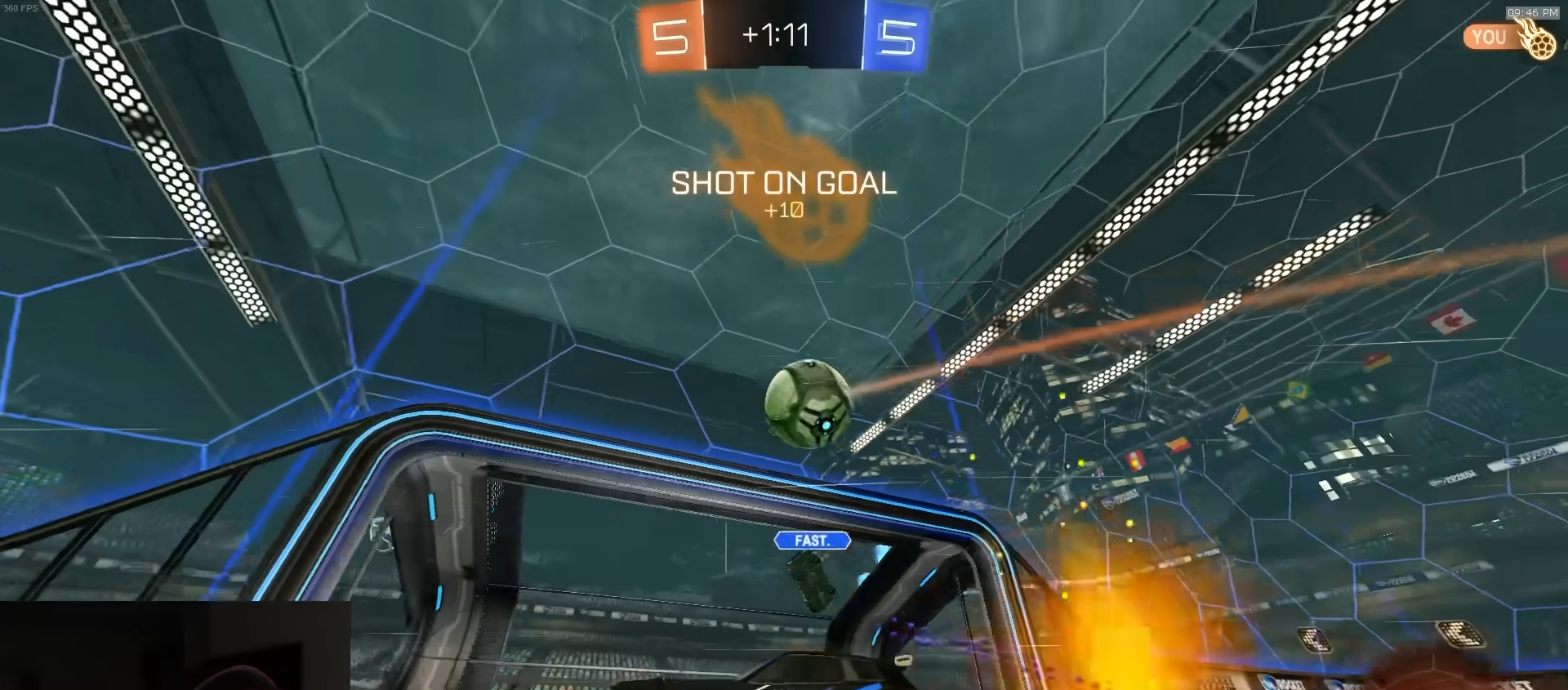
{"buttons": ["R2"], "left_stick": "center", "right_stick": "center", "events": [[17, "R2", "down"], [50, "R2", "up"], [133, "left_stick", "center"], [167, "R2", "down"], [233, "R2", "up"], [300, "R2", "down"], [383, "TRIANGLE", "down"], [483, "TRIANGLE", "up"]]}
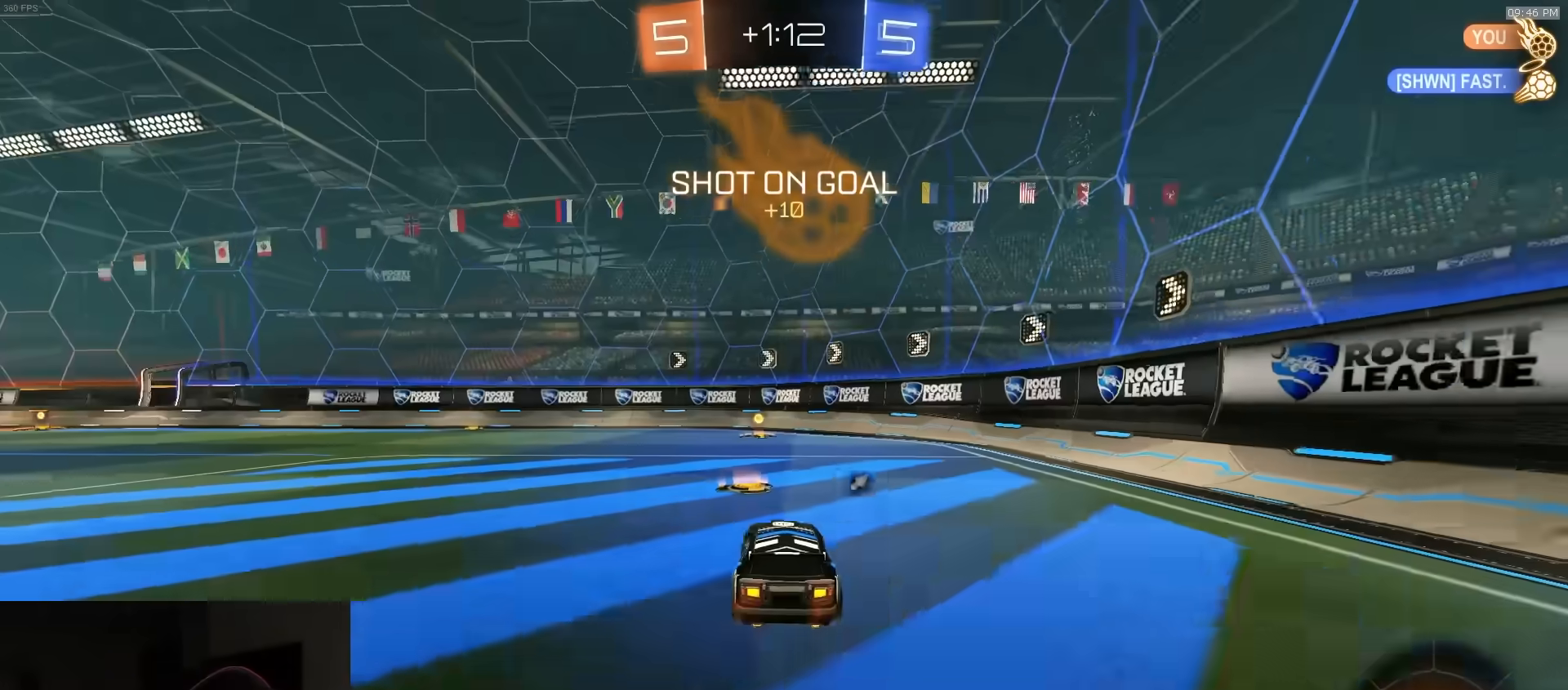
{"buttons": ["R2"], "left_stick": "center", "right_stick": "center", "events": [[83, "TRIANGLE", "down"], [183, "TRIANGLE", "up"], [200, "left_stick", "left"], [350, "left_stick", "center"]]}
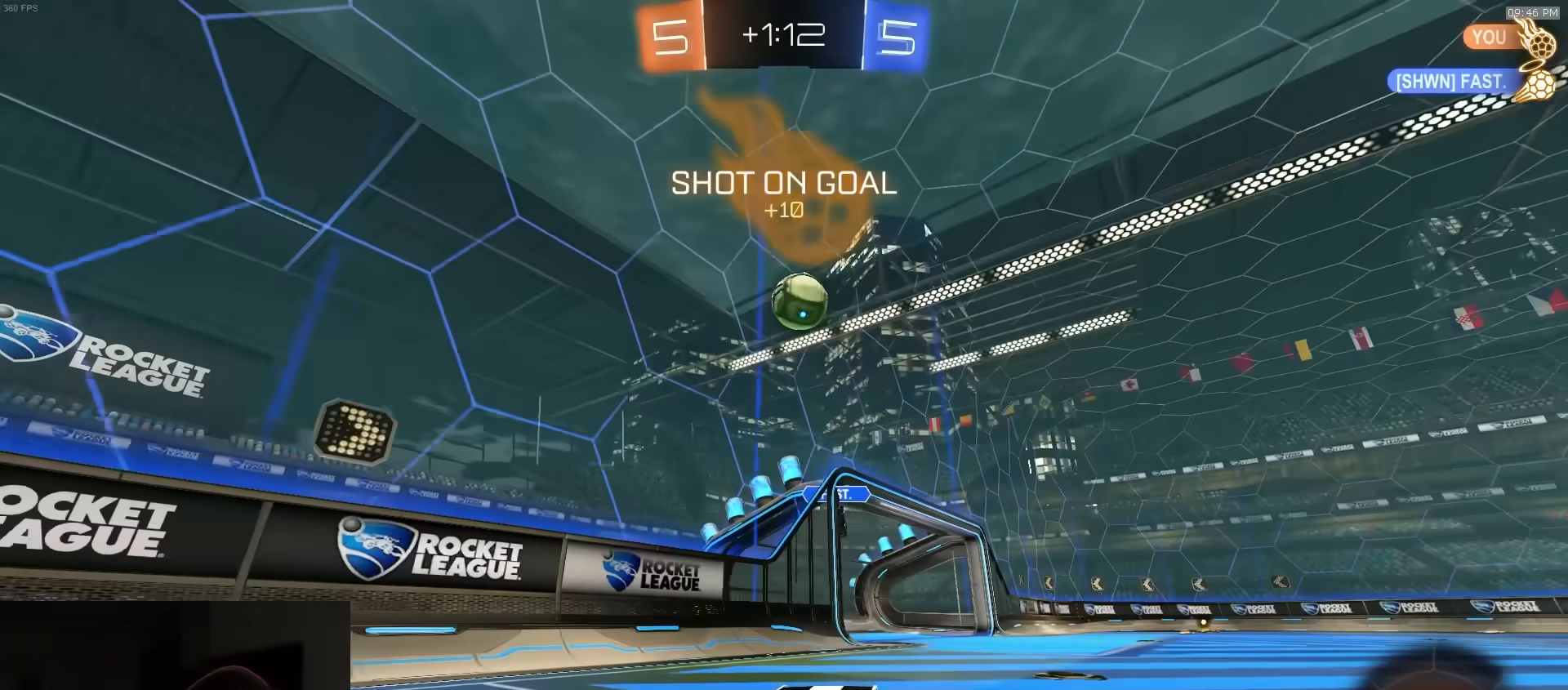
{"buttons": ["L2"], "left_stick": "center", "right_stick": "center", "events": [[100, "left_stick", "right"], [117, "L2", "down"], [167, "R2", "up"], [233, "L2", "up"], [350, "R2", "down"], [400, "L2", "down"], [483, "R2", "up"], [483, "left_stick", "center"]]}
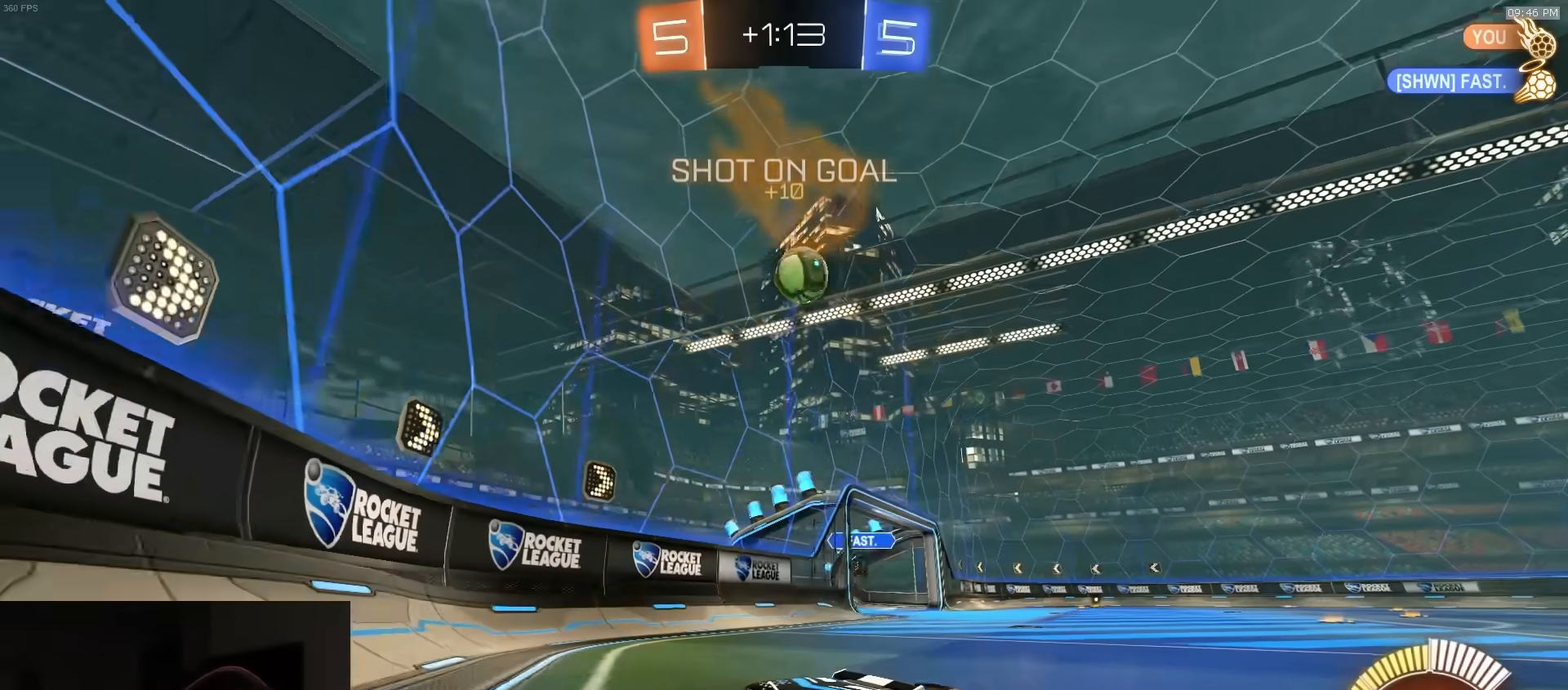
{"buttons": ["R2"], "left_stick": "left", "right_stick": "center", "events": [[33, "L2", "up"], [50, "R2", "down"], [200, "left_stick", "left"]]}
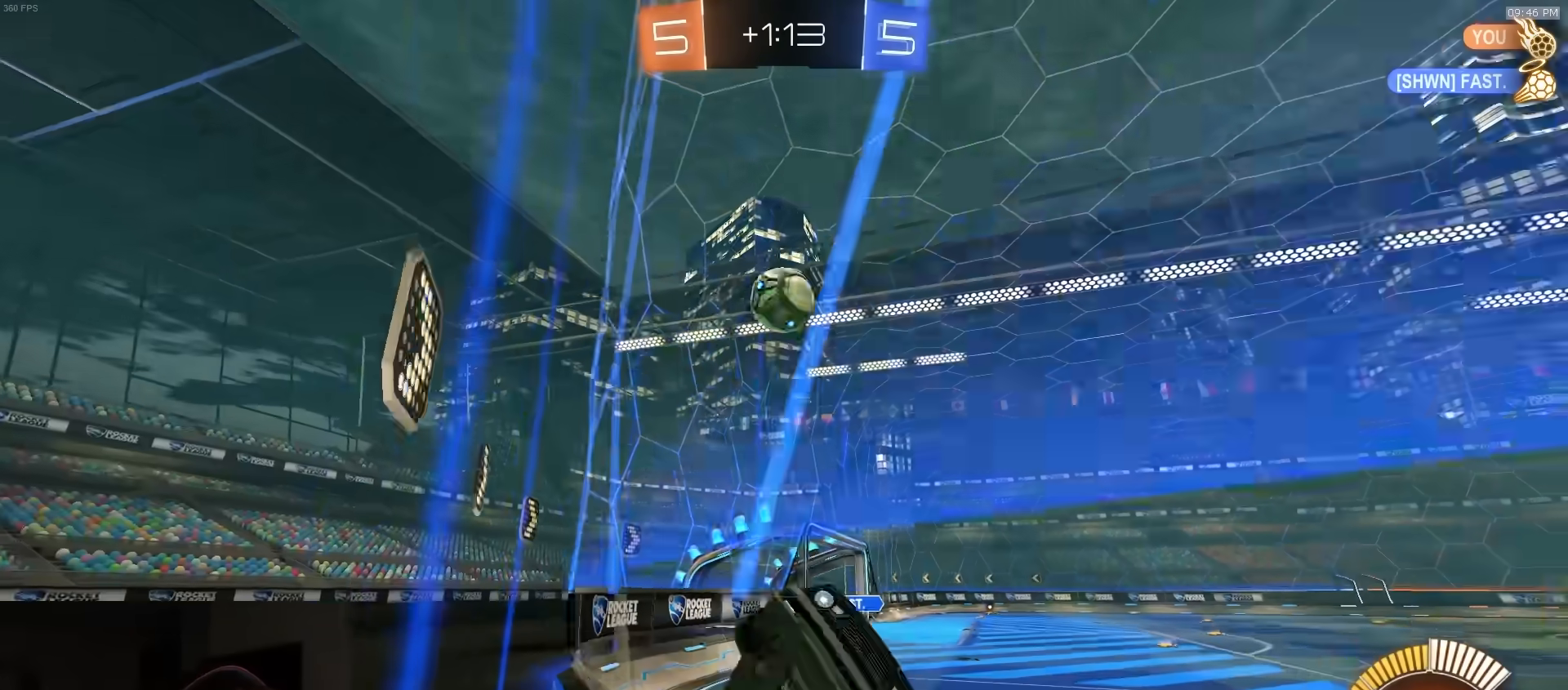
{"buttons": ["R2"], "left_stick": "left", "right_stick": "center", "events": [[33, "left_stick", "center"], [133, "left_stick", "left"], [200, "L1", "down"], [433, "L1", "up"]]}
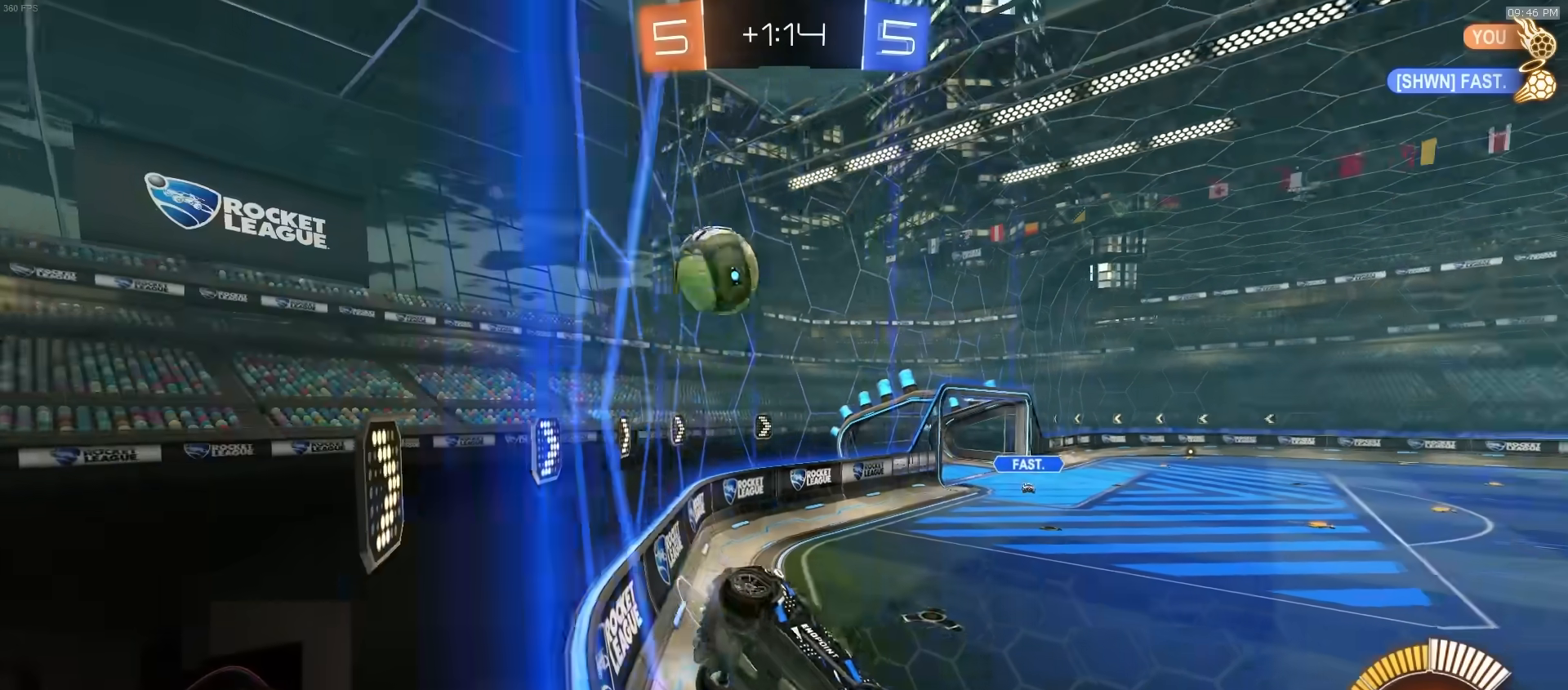
{"buttons": ["L2"], "left_stick": "left", "right_stick": "center", "events": [[117, "L2", "down"], [117, "R2", "up"], [250, "R2", "down"], [267, "L2", "up"], [483, "L2", "down"], [483, "R2", "up"]]}
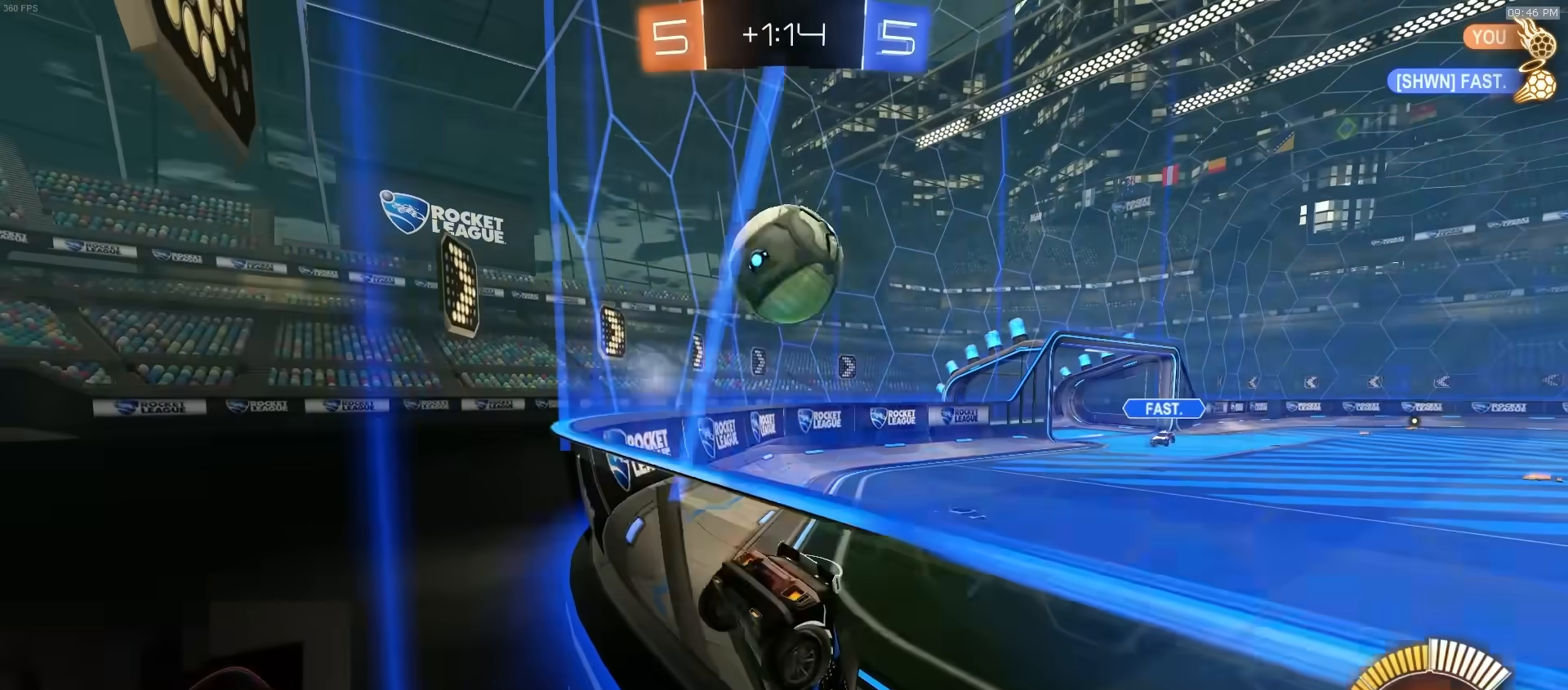
{"buttons": [], "left_stick": "right", "right_stick": "center", "events": [[67, "R2", "down"], [100, "L2", "up"], [200, "R2", "up"], [250, "R2", "down"], [283, "TRIANGLE", "down"], [300, "left_stick", "right"], [350, "TRIANGLE", "up"], [417, "R2", "up"]]}
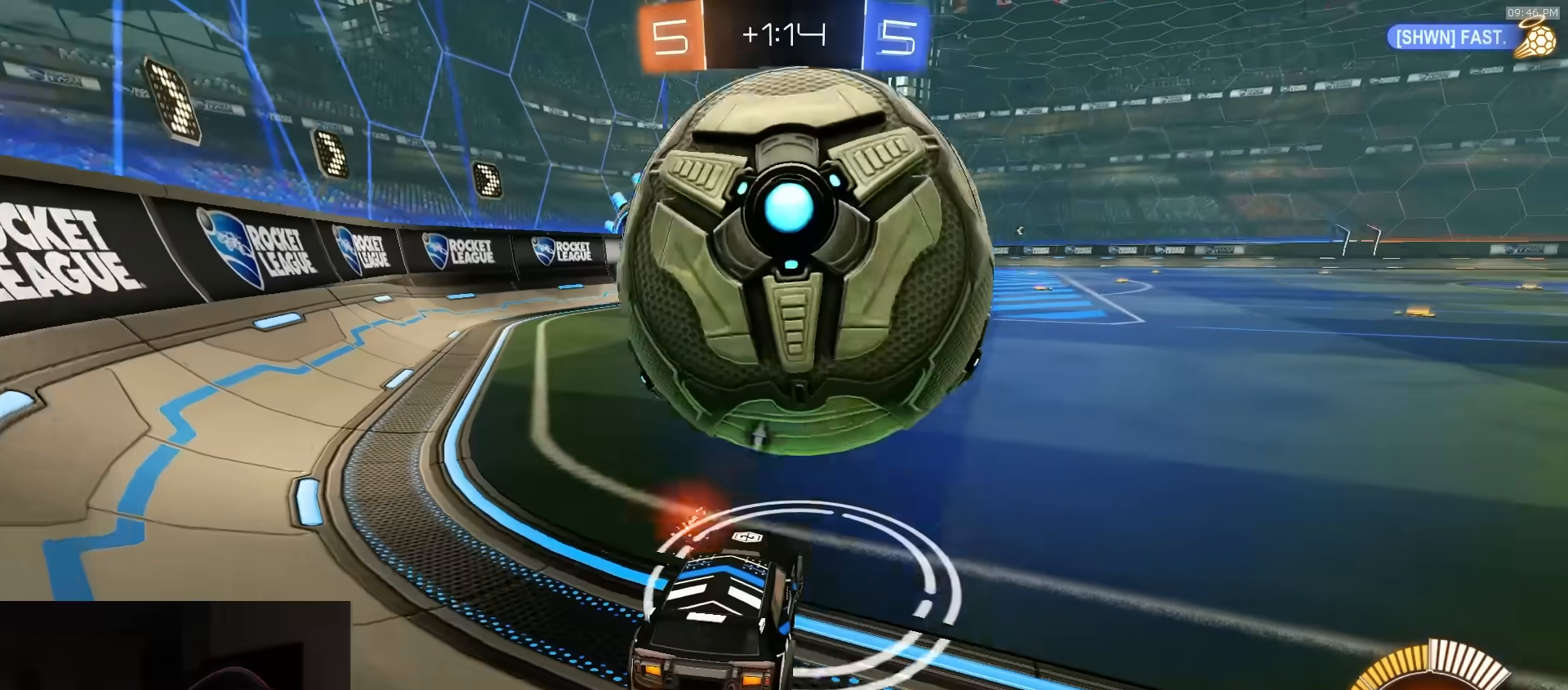
{"buttons": [], "left_stick": "center", "right_stick": "center", "events": [[250, "R2", "down"], [350, "left_stick", "center"], [483, "R2", "up"]]}
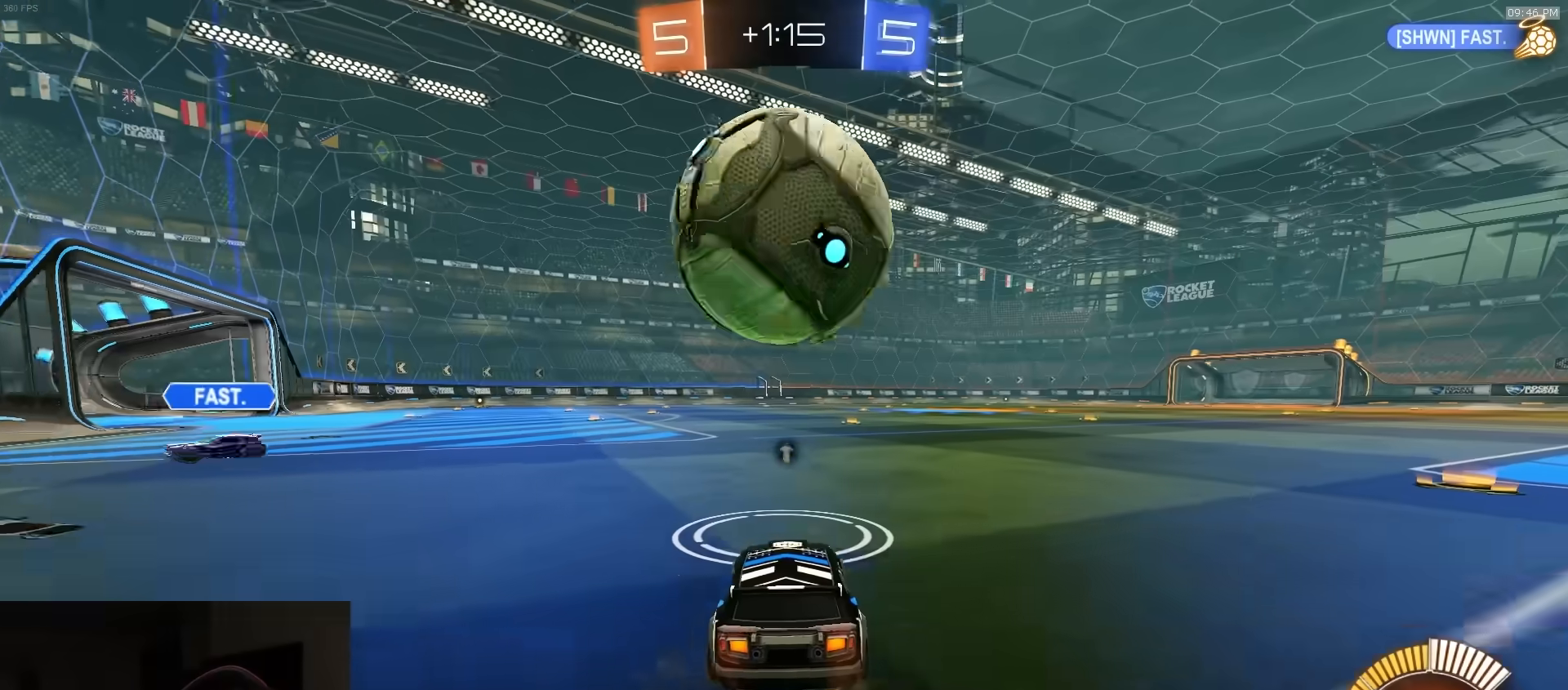
{"buttons": [], "left_stick": "left", "right_stick": "center", "events": [[50, "R2", "down"], [50, "left_stick", "right"], [117, "left_stick", "center"], [183, "left_stick", "left"], [200, "R1", "down"], [267, "left_stick", "center"], [333, "R1", "up"], [417, "R2", "up"], [433, "left_stick", "left"]]}
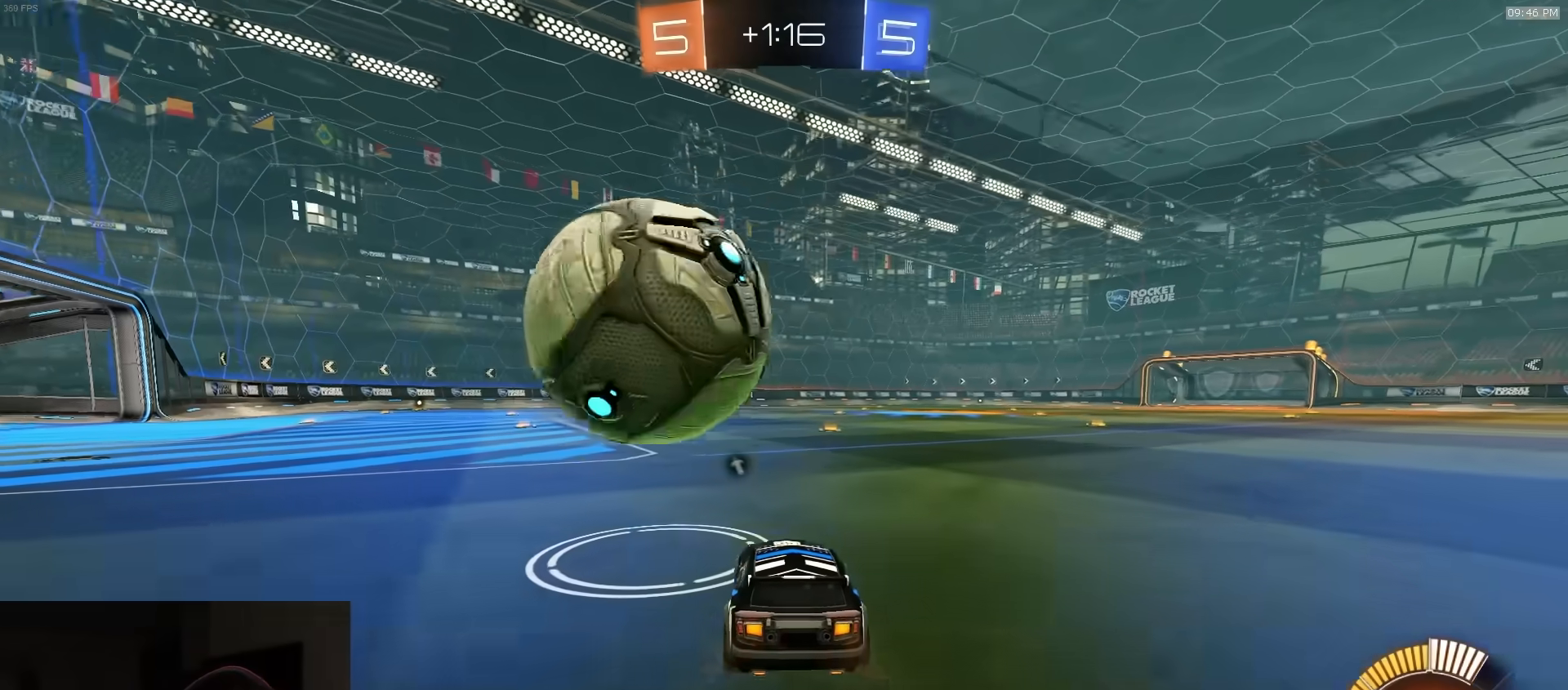
{"buttons": ["R1", "R2"], "left_stick": "center", "right_stick": "center", "events": [[17, "R2", "down"], [100, "R1", "down"], [117, "left_stick", "center"], [200, "left_stick", "left"], [350, "left_stick", "center"]]}
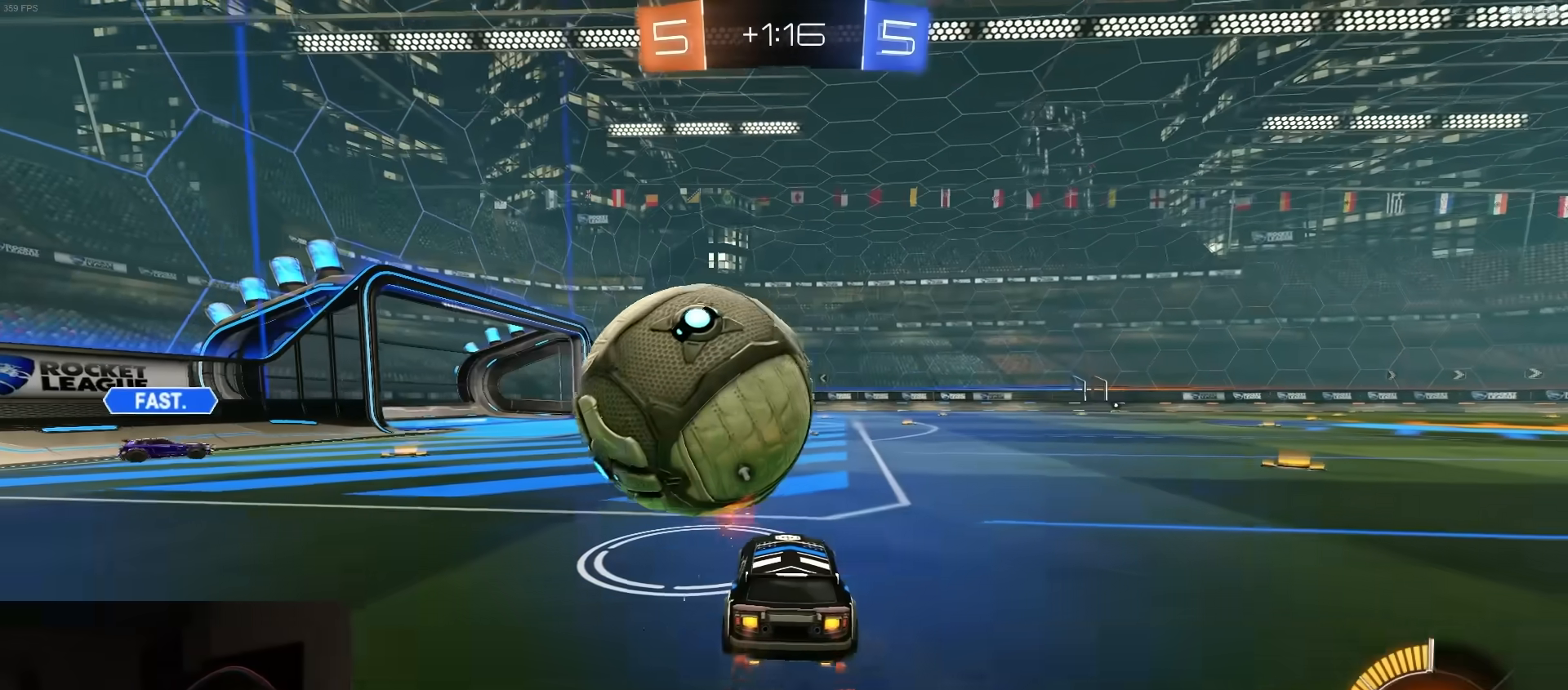
{"buttons": [], "left_stick": "right", "right_stick": "center", "events": [[200, "left_stick", "left"], [283, "R1", "up"], [350, "R2", "up"], [350, "left_stick", "right"]]}
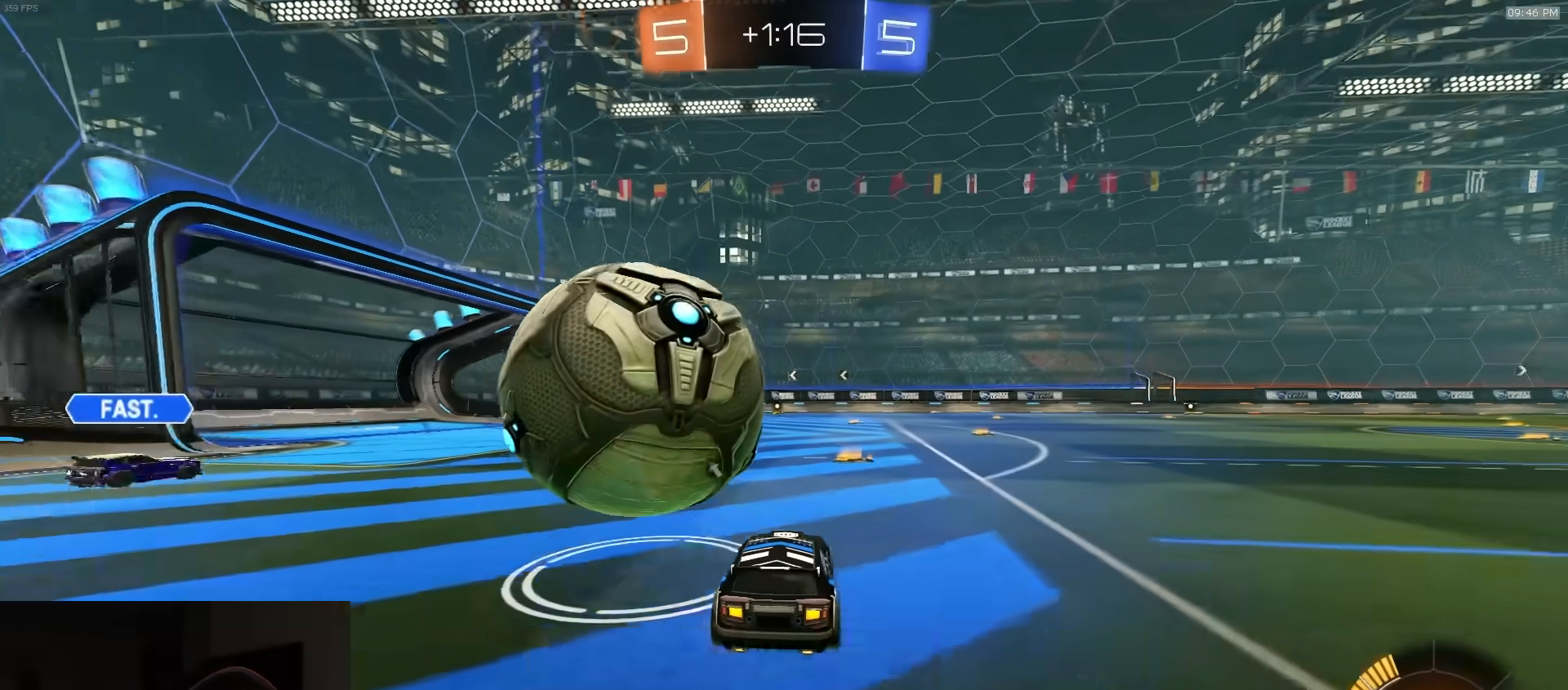
{"buttons": ["R1", "R2"], "left_stick": "center", "right_stick": "center", "events": [[83, "left_stick", "left"], [217, "R2", "down"], [267, "left_stick", "center"], [283, "R1", "down"], [383, "left_stick", "left"], [500, "left_stick", "center"]]}
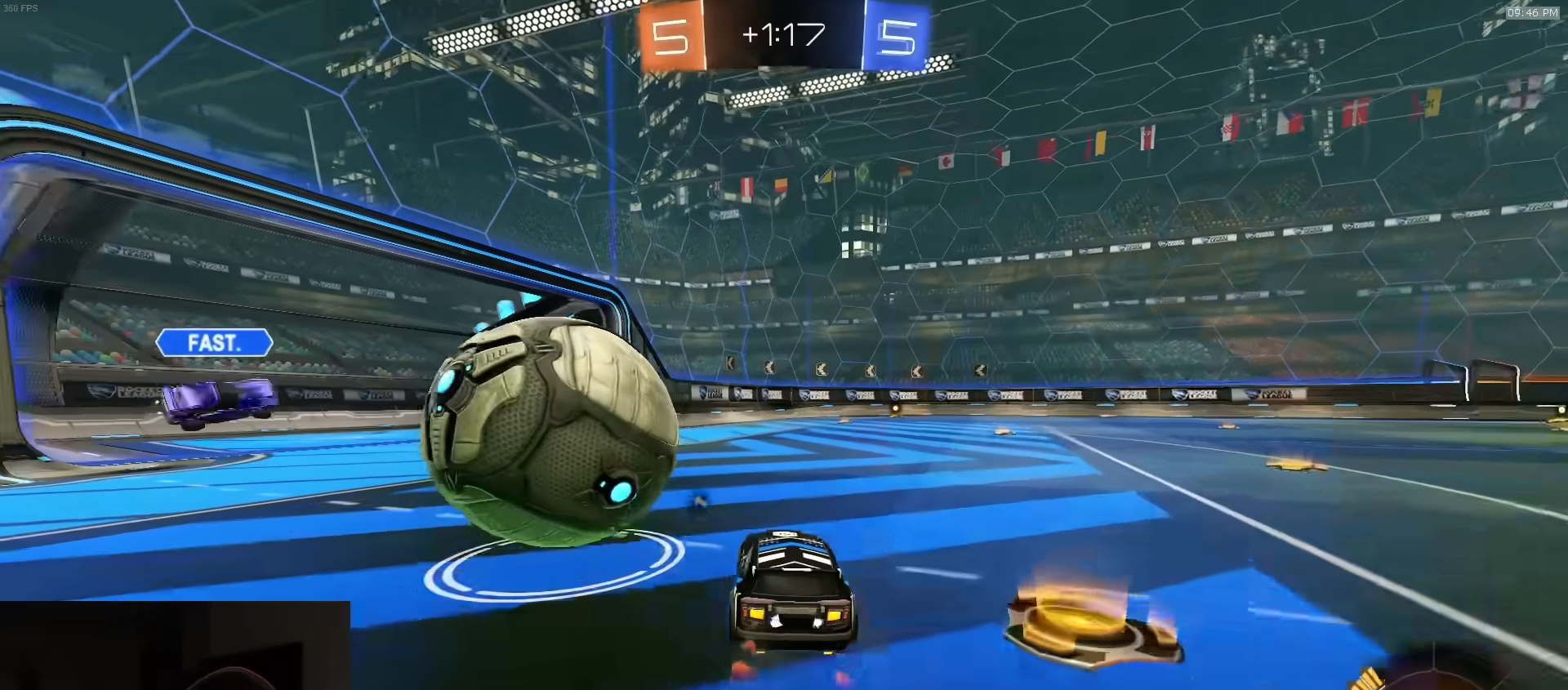
{"buttons": ["CROSS", "R1", "R2"], "left_stick": "center", "right_stick": "center", "events": [[17, "R1", "up"], [33, "R2", "up"], [50, "left_stick", "right"], [117, "left_stick", "center"], [167, "R2", "down"], [200, "left_stick", "left"], [283, "R2", "up"], [350, "left_stick", "right"], [383, "L2", "down"], [433, "L2", "up"], [433, "R2", "down"], [467, "R1", "down"], [467, "left_stick", "center"], [500, "CROSS", "down"]]}
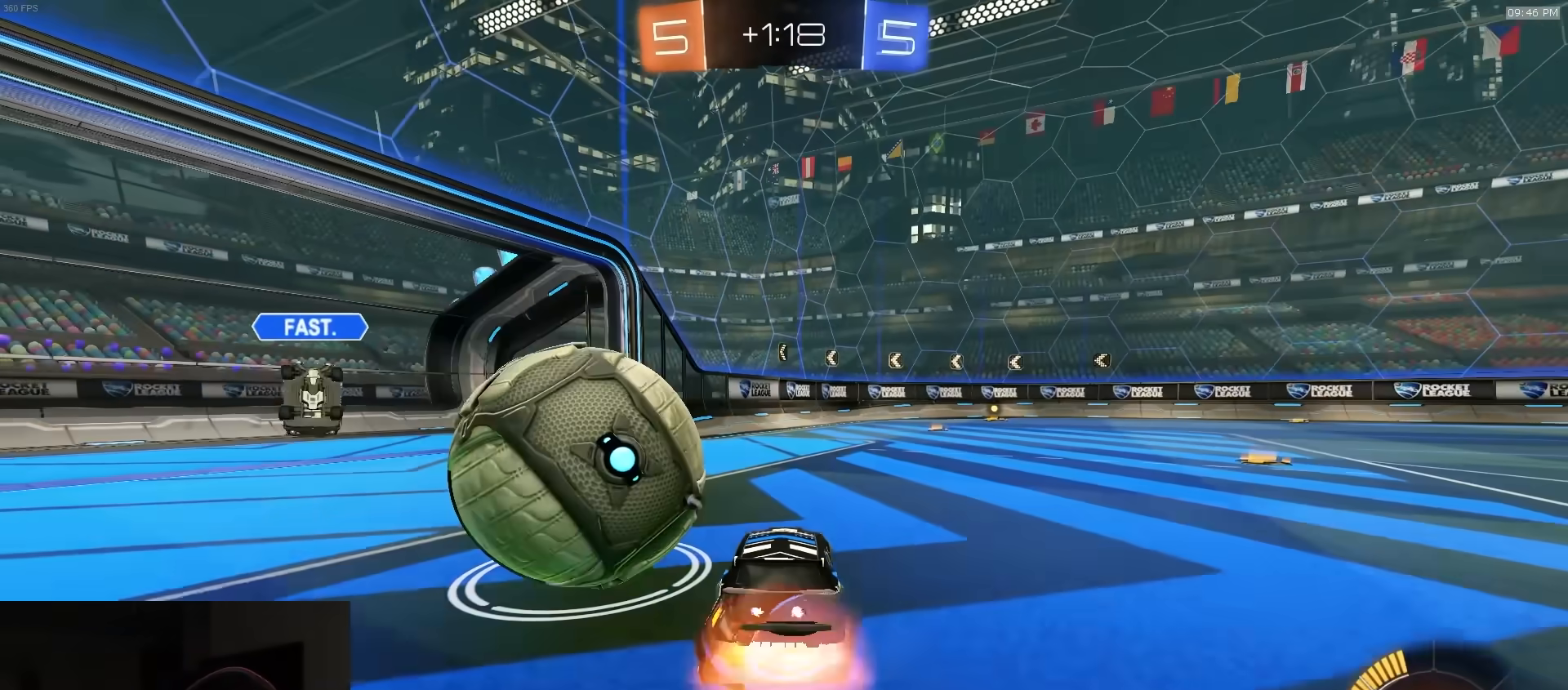
{"buttons": ["SQUARE", "R1", "R2", "L3"], "left_stick": "down-left", "right_stick": "center", "events": [[67, "CROSS", "up"], [67, "R1", "up"], [117, "L1", "down"], [117, "left_stick", "left"], [183, "CROSS", "down"], [200, "R1", "down"], [233, "L3", "down"], [250, "L1", "up"], [283, "CROSS", "up"], [283, "left_stick", "down-left"], [417, "SQUARE", "down"]]}
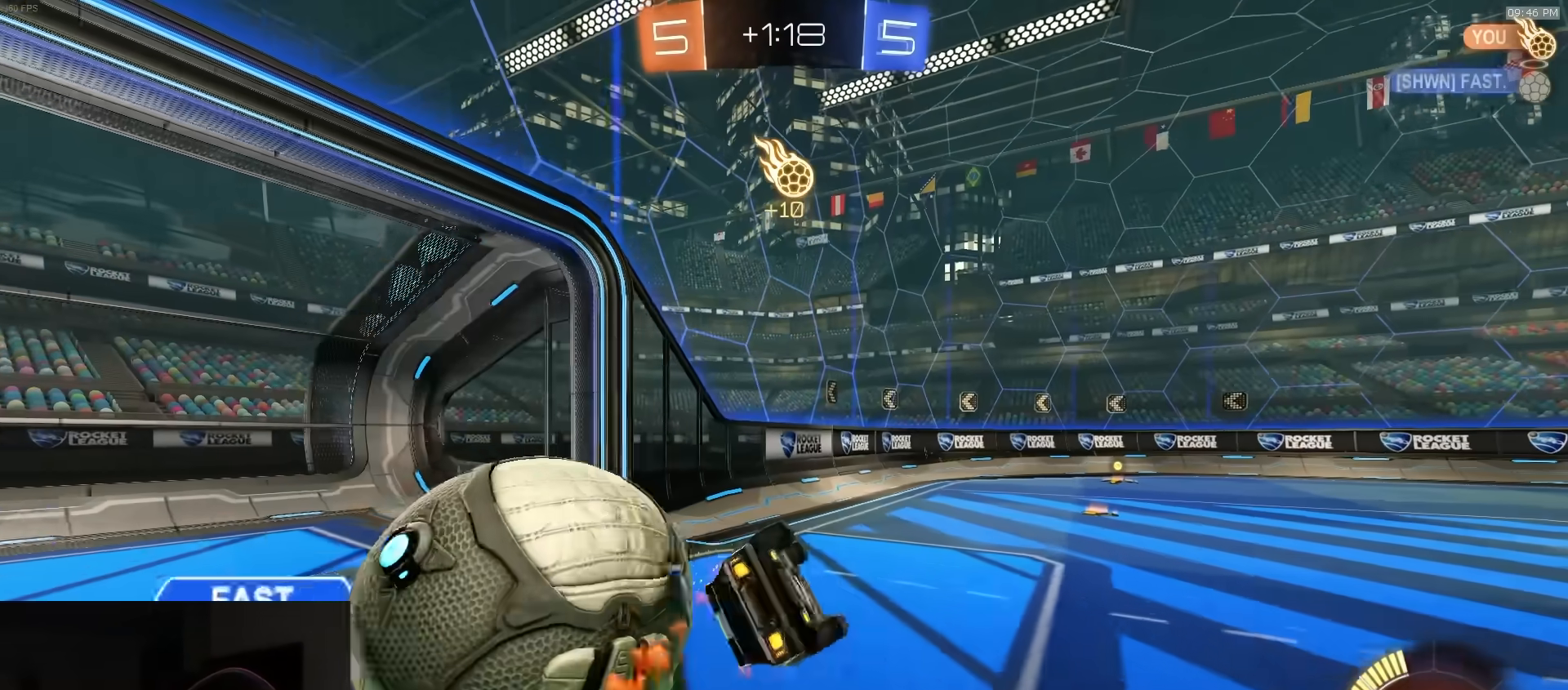
{"buttons": ["R2"], "left_stick": "down-right", "right_stick": "center", "events": [[67, "L3", "up"], [150, "R2", "up"], [150, "TRIANGLE", "down"], [200, "R1", "up"], [200, "R2", "down"], [250, "left_stick", "down"], [267, "TRIANGLE", "up"], [317, "SQUARE", "up"], [417, "left_stick", "down-right"]]}
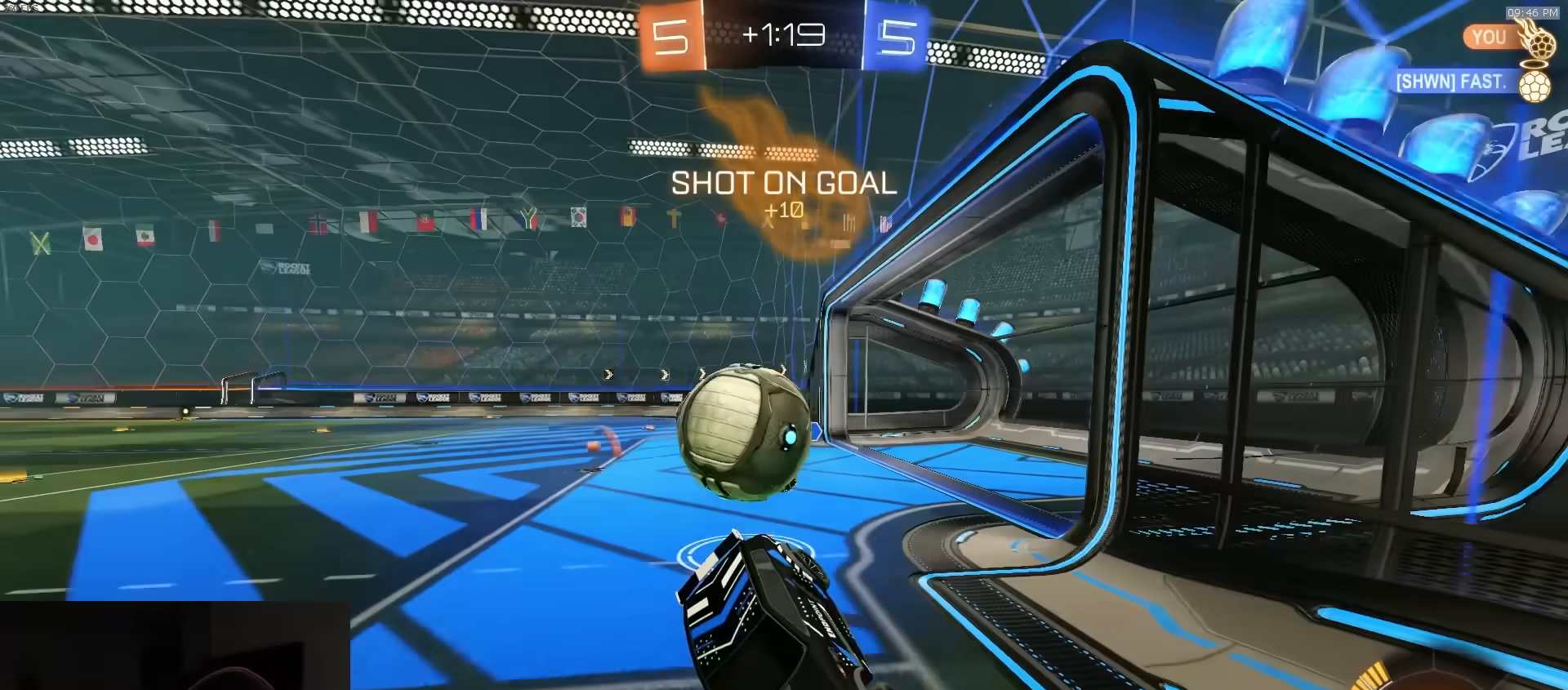
{"buttons": ["R1", "R2"], "left_stick": "center", "right_stick": "center", "events": [[17, "left_stick", "right"], [167, "left_stick", "center"], [200, "R1", "down"], [367, "left_stick", "right"], [500, "left_stick", "center"]]}
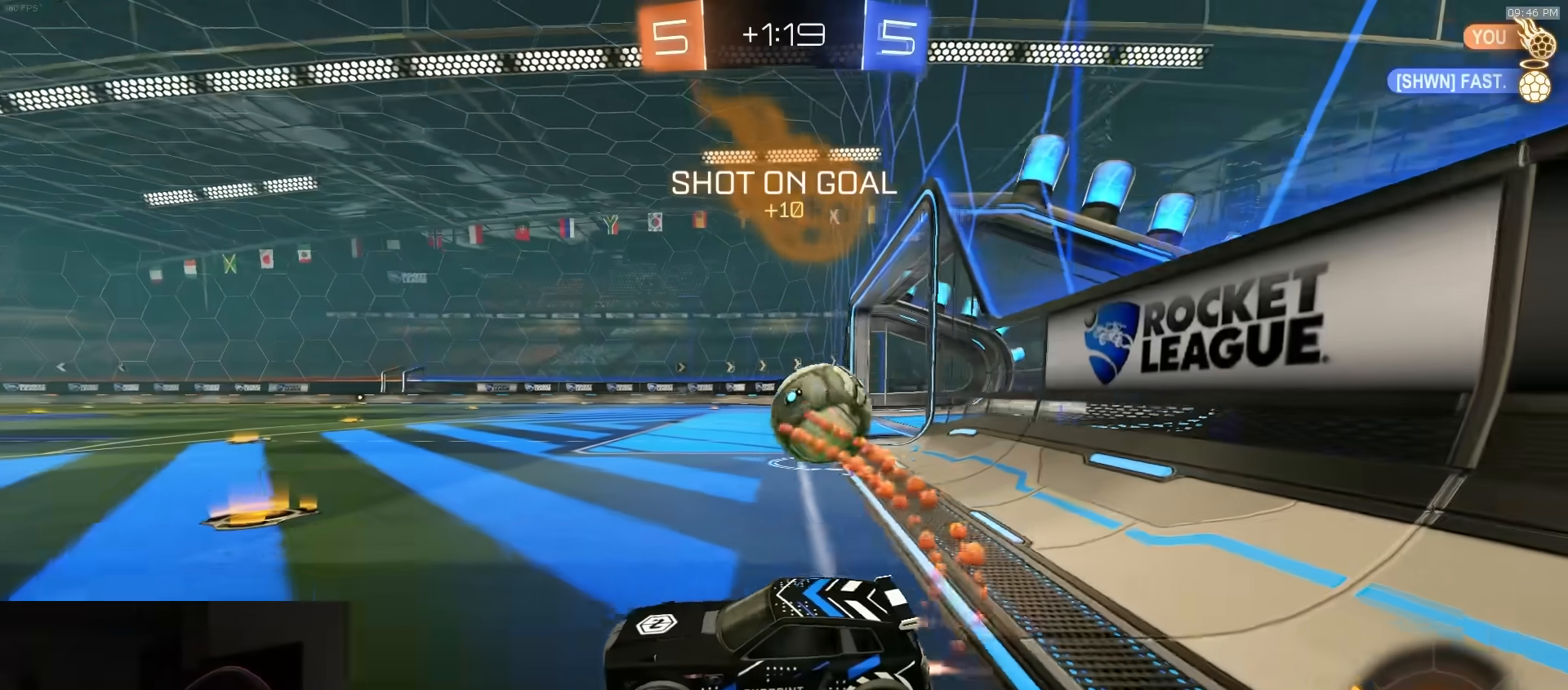
{"buttons": ["R2"], "left_stick": "left", "right_stick": "center", "events": [[133, "left_stick", "left"], [333, "R1", "up"], [367, "L1", "down"], [483, "L1", "up"]]}
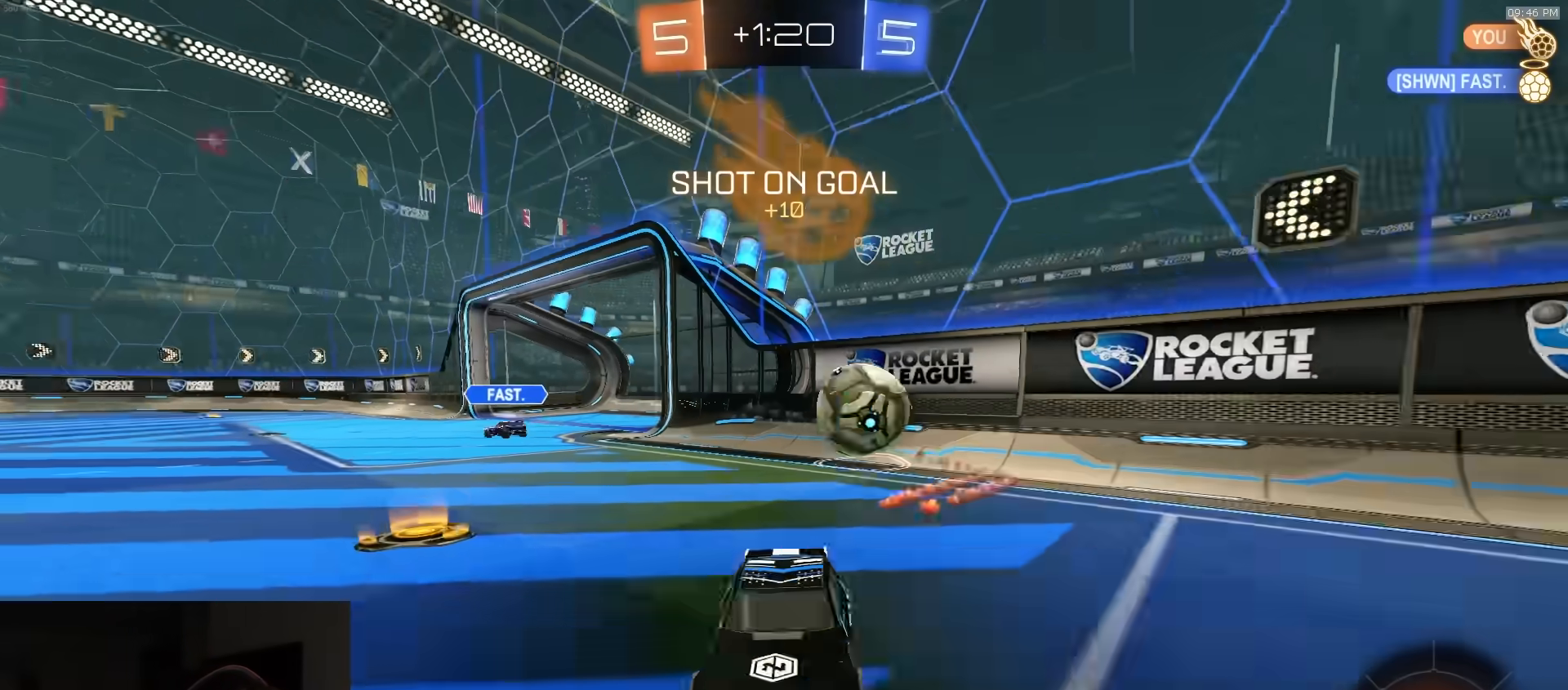
{"buttons": ["TRIANGLE", "R1", "R2"], "left_stick": "left", "right_stick": "center", "events": [[150, "R1", "down"], [183, "TRIANGLE", "down"], [233, "L1", "down"], [333, "TRIANGLE", "up"], [417, "TRIANGLE", "down"], [450, "L1", "up"]]}
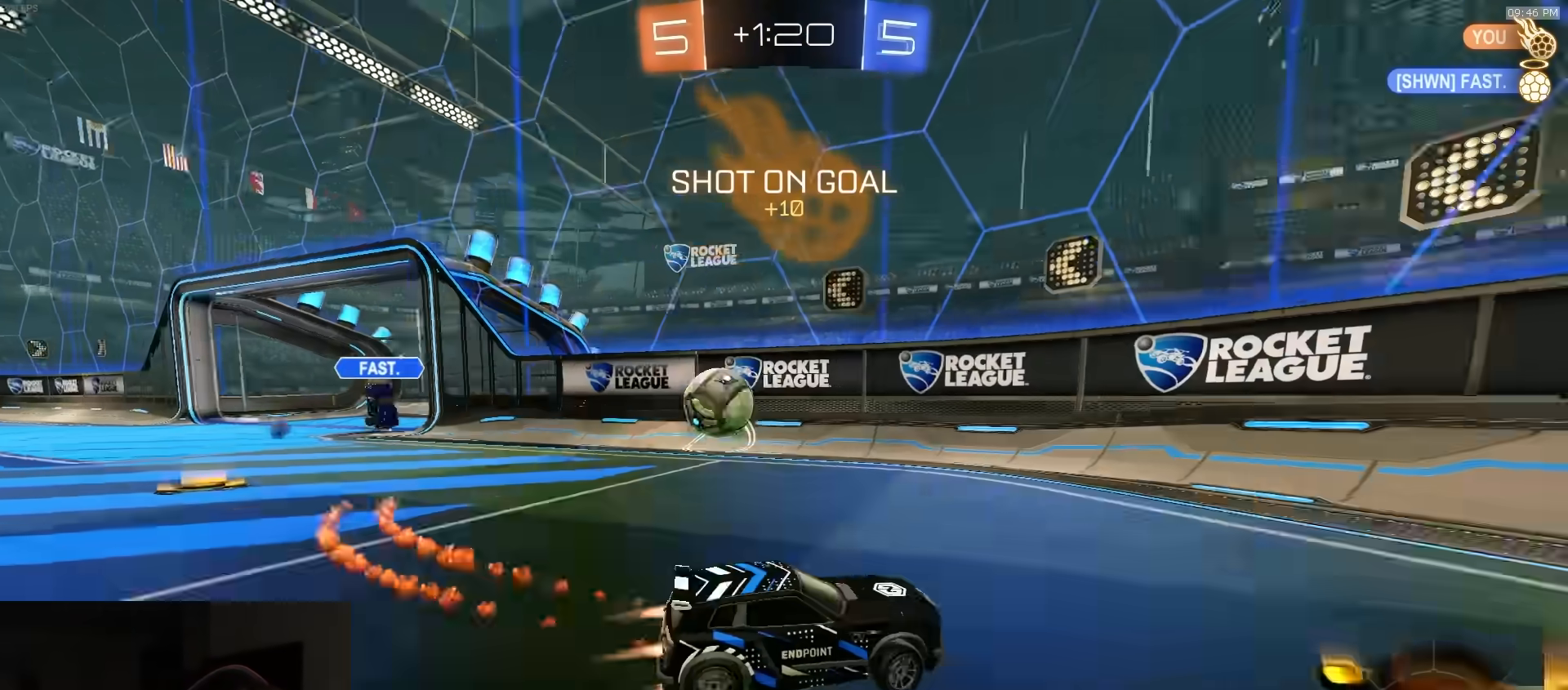
{"buttons": ["R2"], "left_stick": "right", "right_stick": "center", "events": [[17, "TRIANGLE", "up"], [467, "R1", "up"], [467, "left_stick", "right"]]}